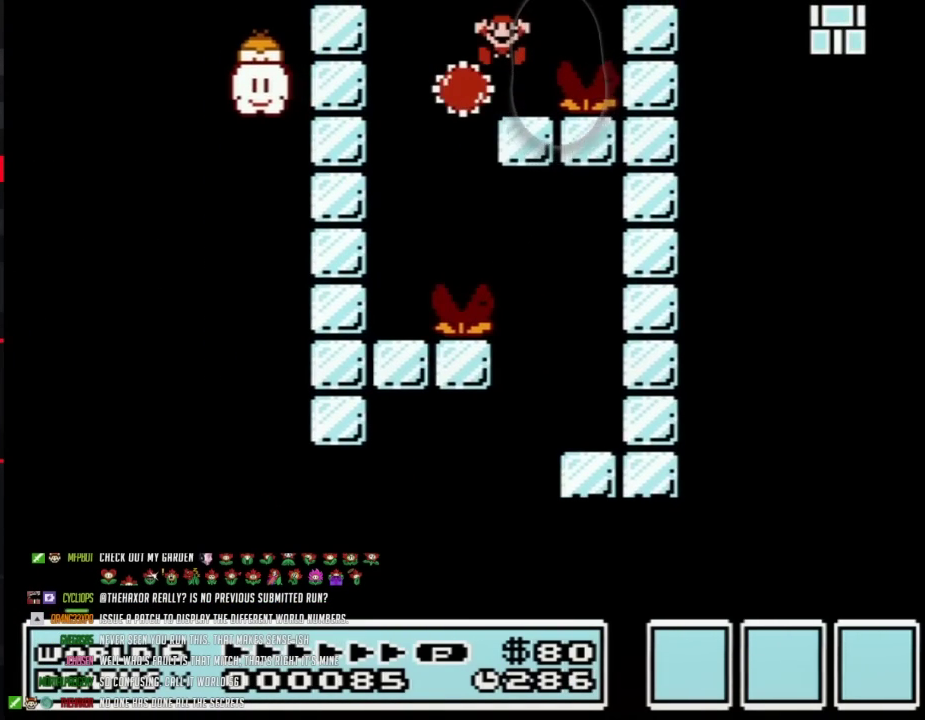
Gameplay with a controller (Nintendo layout); each line is a JSON object with the inputs held at the frame after it. "events" lists button and stick changes between this image and that frame as [ms after this image, input, new state], when the widget could be followed in between. Not read: L3 R3.
{"buttons": ["B"], "events": [[83, "A", "up"], [500, "DPAD_RIGHT", "up"]]}
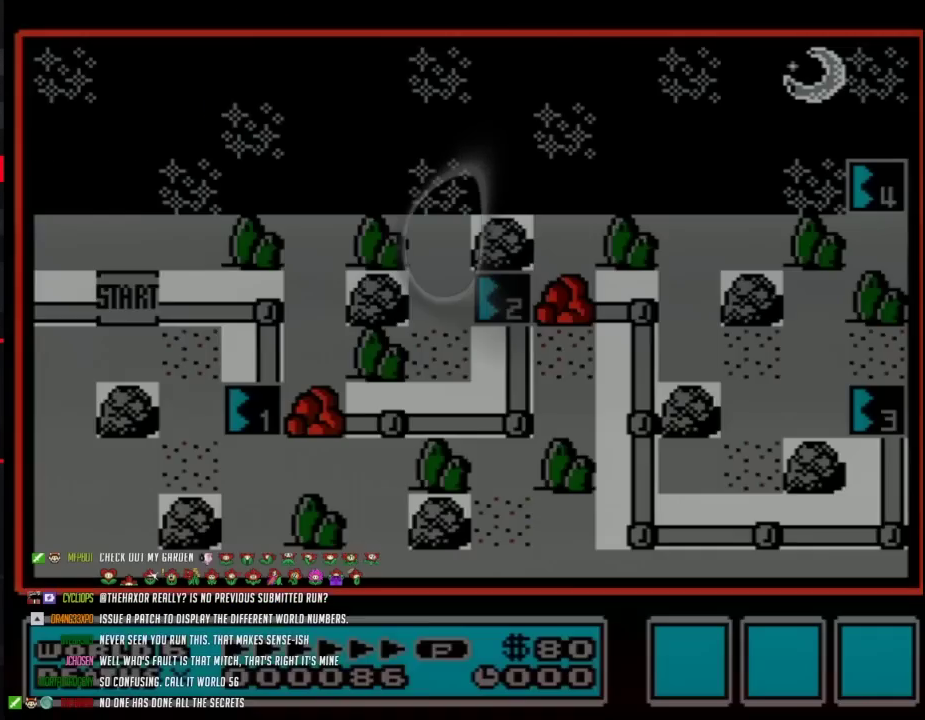
{"buttons": ["A"], "events": [[33, "A", "down"], [33, "B", "up"], [150, "A", "up"], [217, "A", "down"]]}
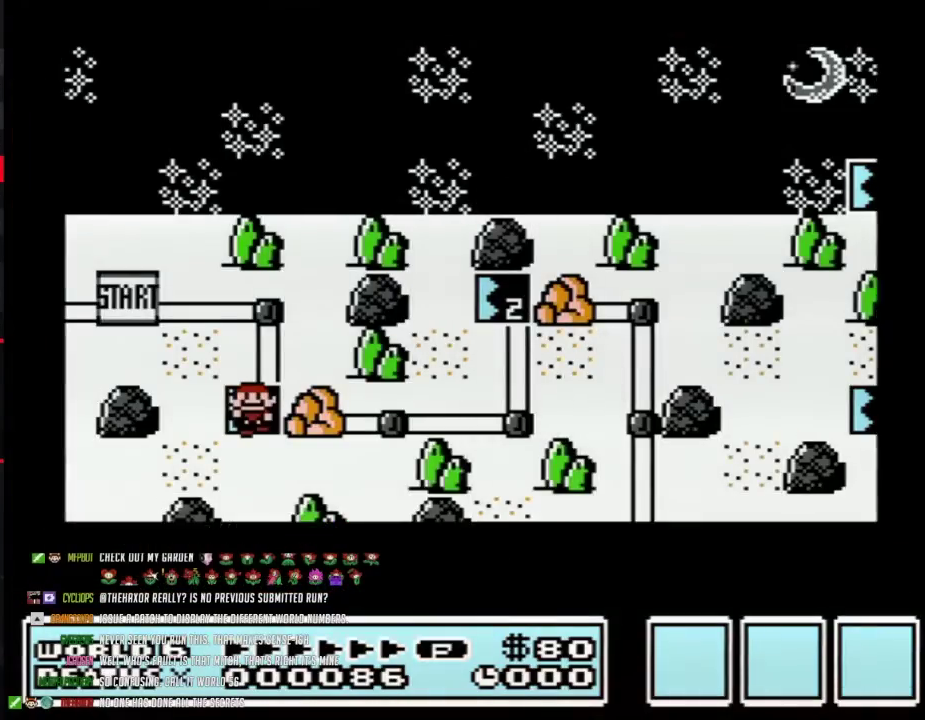
{"buttons": ["A"], "events": []}
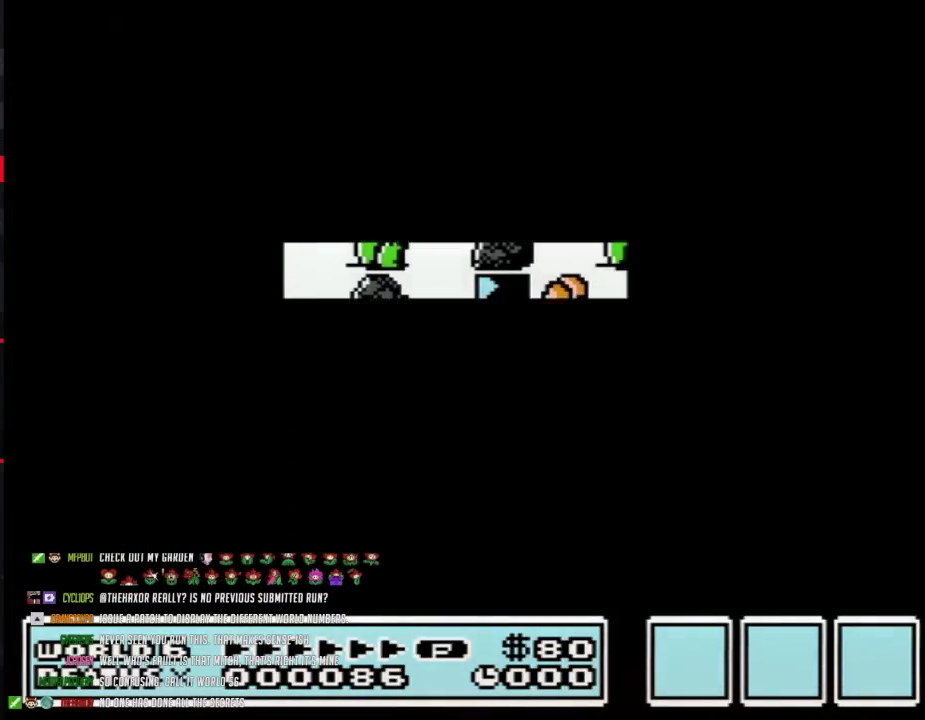
{"buttons": ["B", "DPAD_RIGHT"], "events": [[300, "A", "up"], [383, "B", "down"], [383, "DPAD_RIGHT", "down"]]}
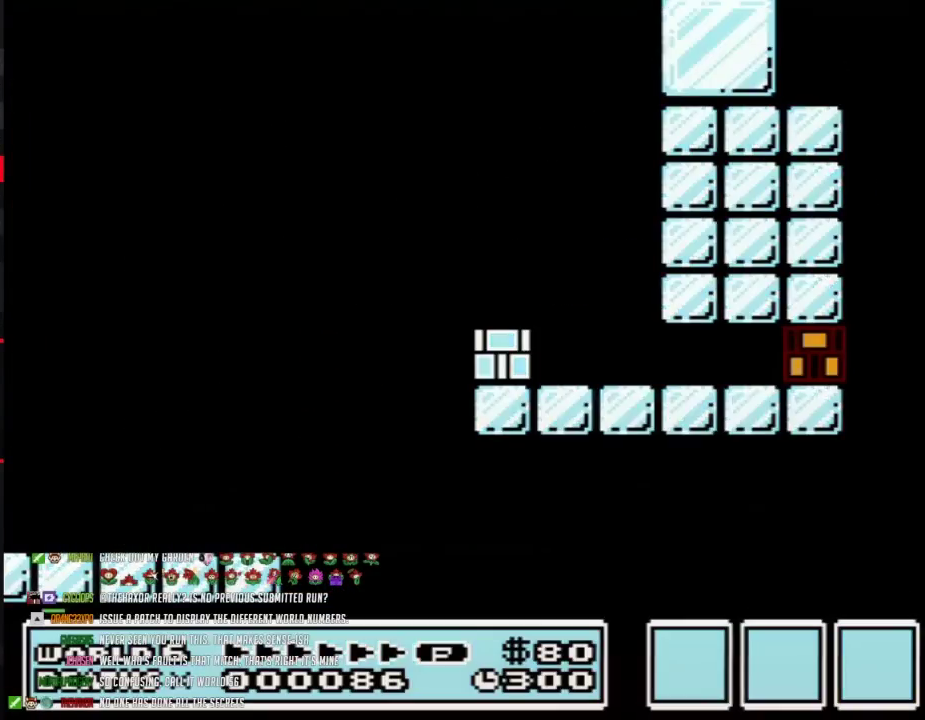
{"buttons": ["B", "DPAD_RIGHT"], "events": []}
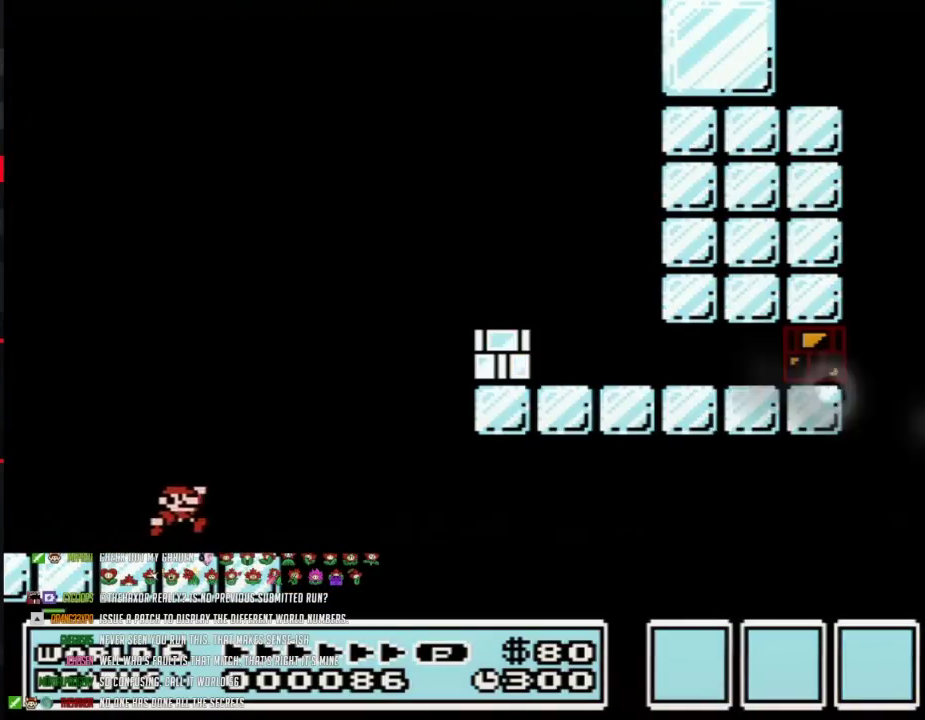
{"buttons": ["B", "DPAD_RIGHT"], "events": [[83, "A", "down"], [467, "A", "up"]]}
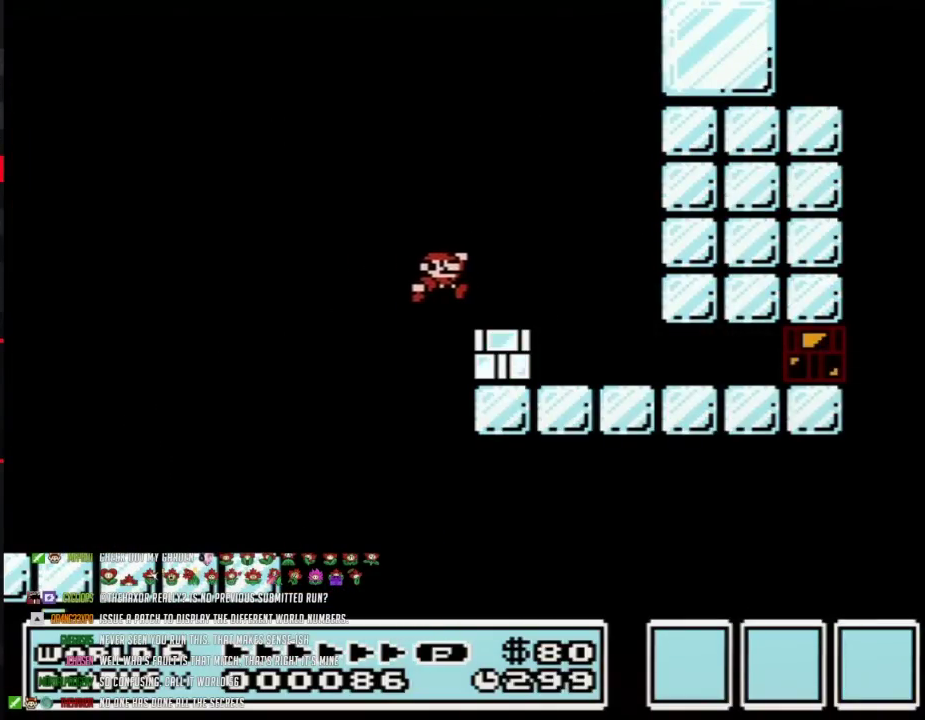
{"buttons": ["DPAD_RIGHT"], "events": [[117, "B", "up"], [233, "B", "down"], [500, "B", "up"]]}
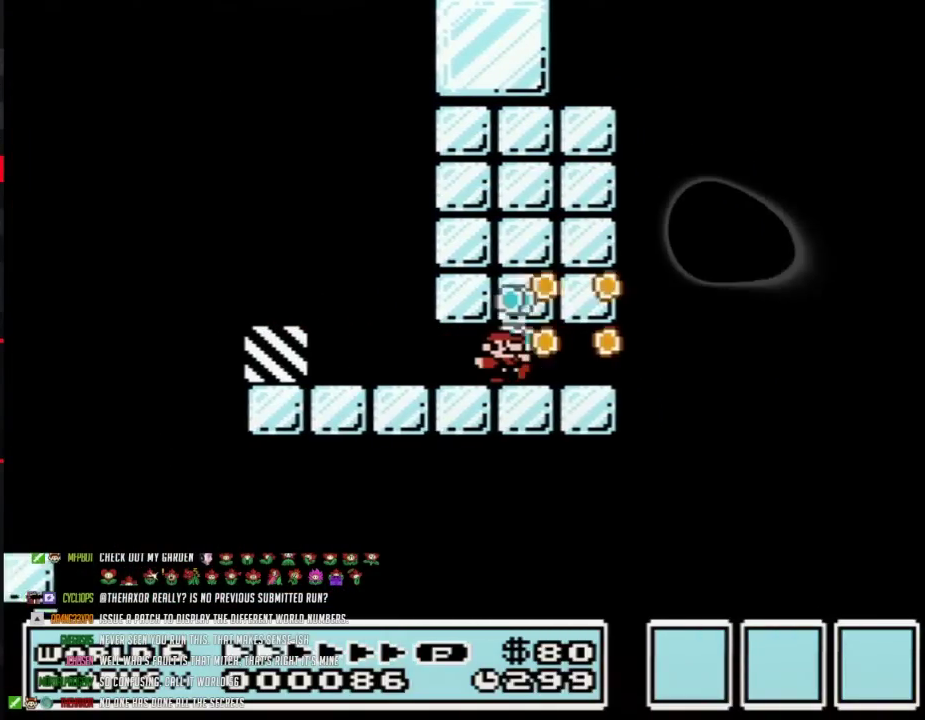
{"buttons": ["A", "B", "DPAD_RIGHT"], "events": [[33, "B", "down"], [283, "A", "down"]]}
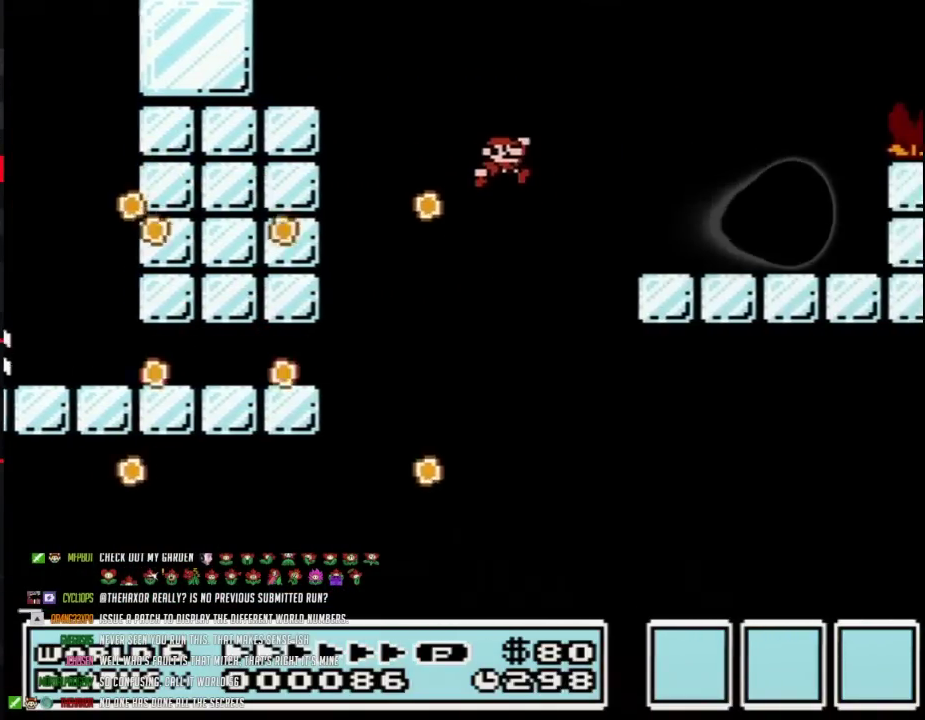
{"buttons": ["A", "B", "DPAD_RIGHT"], "events": [[33, "A", "up"], [467, "A", "down"]]}
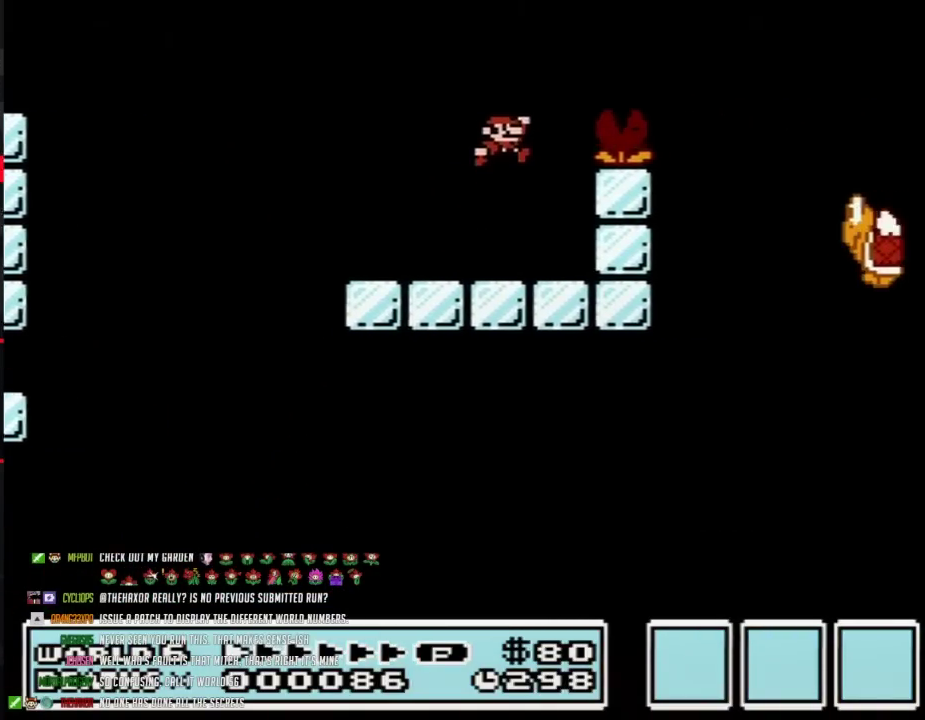
{"buttons": ["B", "DPAD_RIGHT"], "events": [[183, "A", "up"]]}
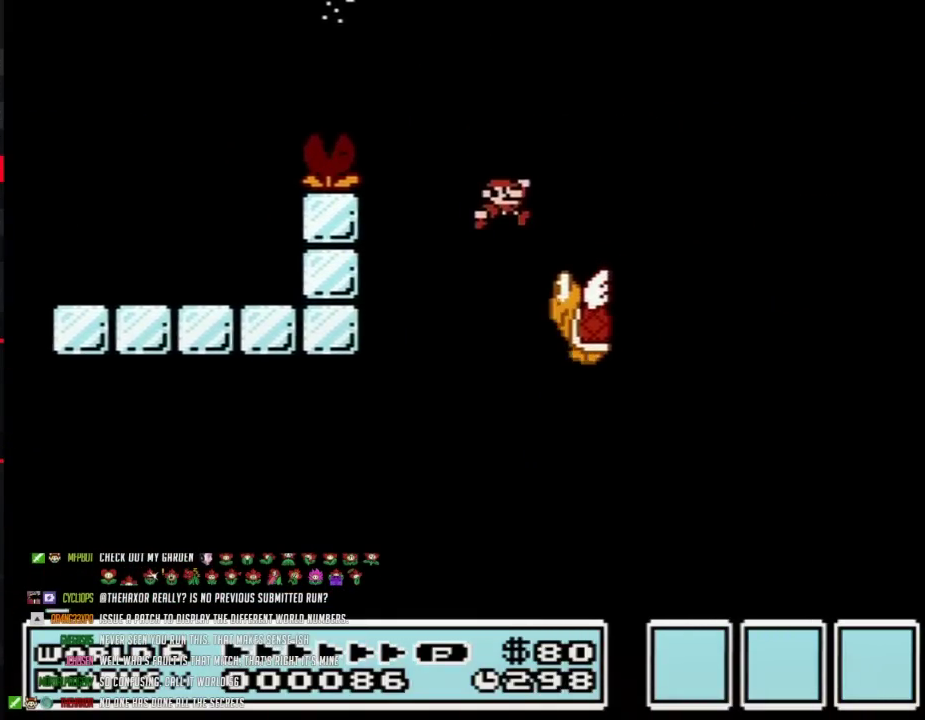
{"buttons": ["A", "B", "DPAD_RIGHT"], "events": [[217, "A", "down"]]}
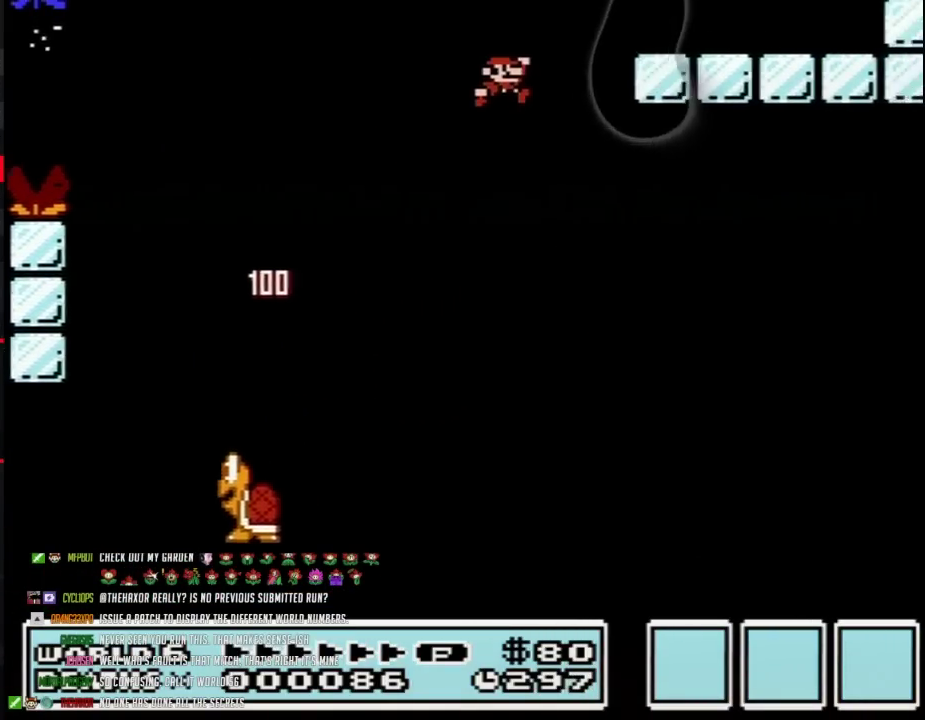
{"buttons": ["A", "B", "DPAD_RIGHT"], "events": [[183, "A", "up"], [467, "A", "down"]]}
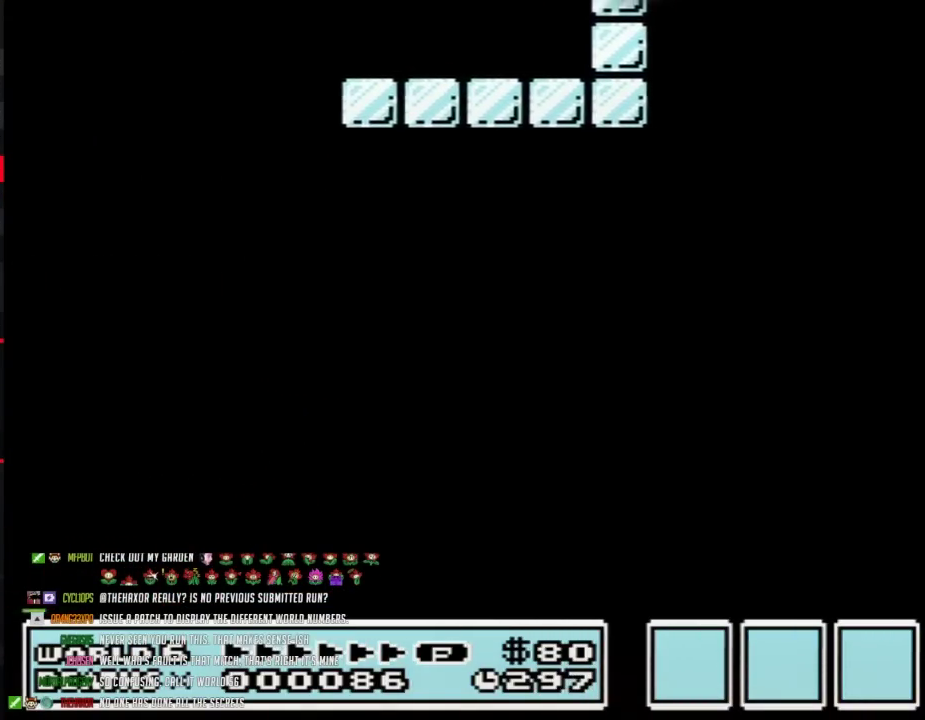
{"buttons": ["B", "DPAD_RIGHT"], "events": [[150, "A", "up"]]}
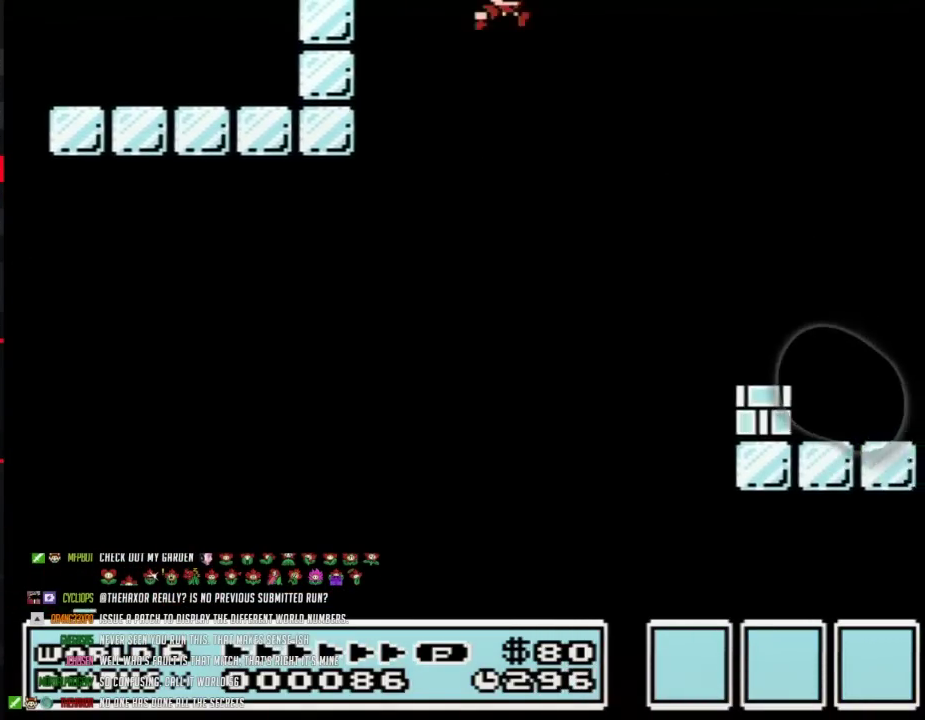
{"buttons": ["DPAD_RIGHT"], "events": [[400, "B", "up"]]}
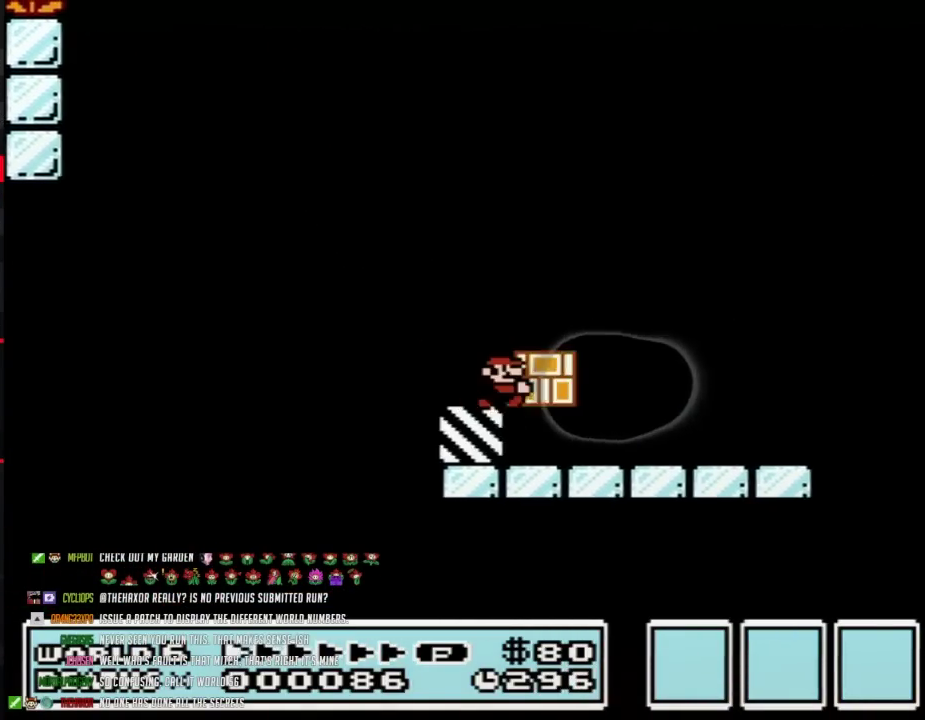
{"buttons": ["B", "DPAD_RIGHT"], "events": [[50, "B", "down"], [317, "A", "down"], [433, "A", "up"]]}
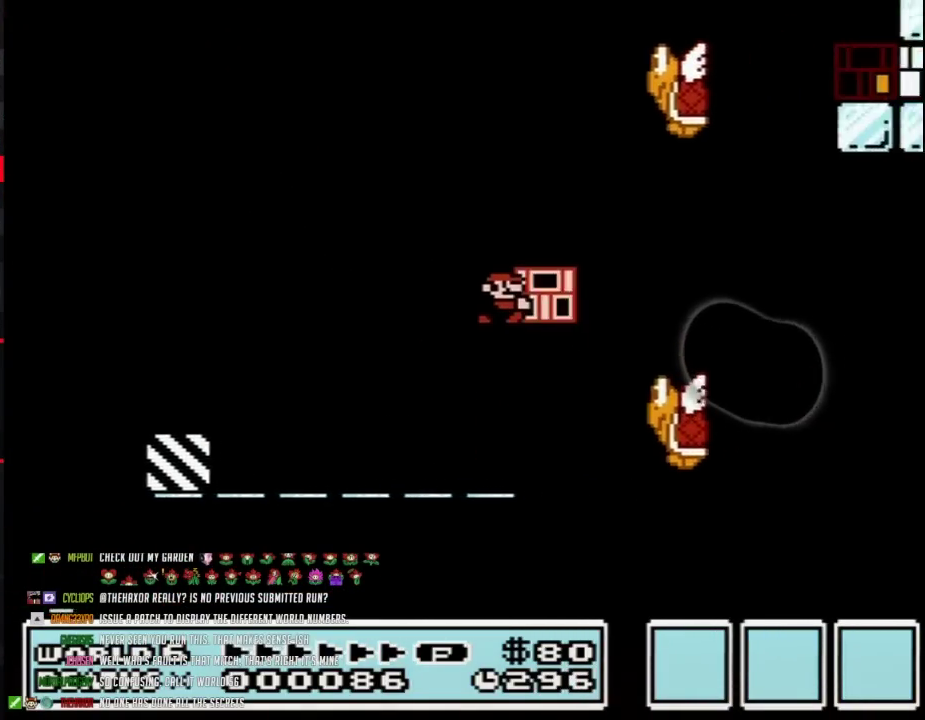
{"buttons": ["A", "B", "DPAD_LEFT"], "events": [[283, "A", "down"], [467, "DPAD_LEFT", "down"], [467, "DPAD_RIGHT", "up"]]}
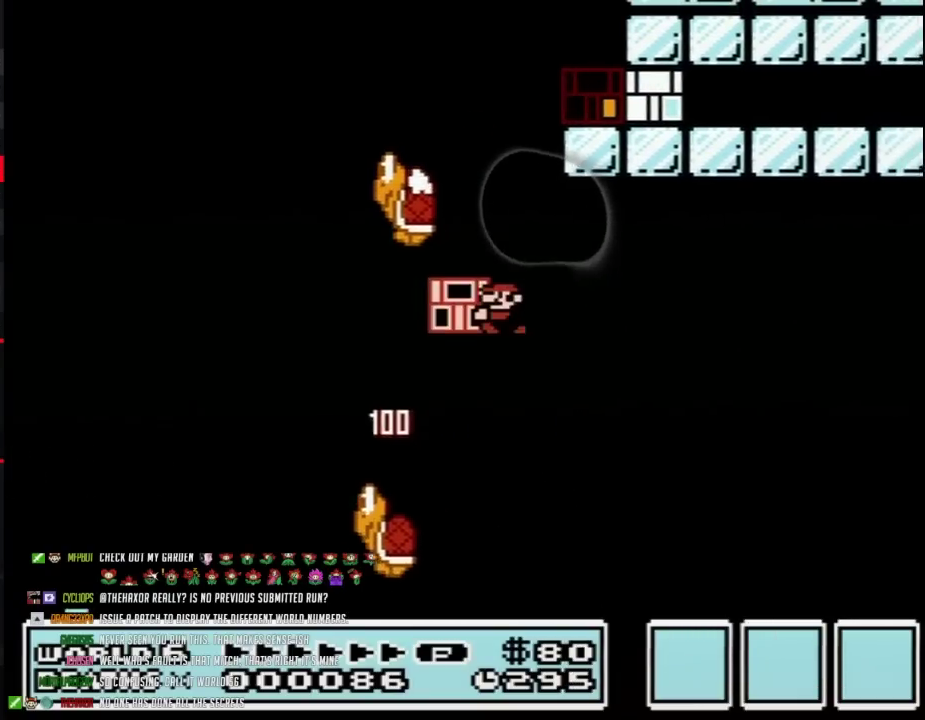
{"buttons": ["B", "DPAD_LEFT"], "events": [[400, "A", "up"]]}
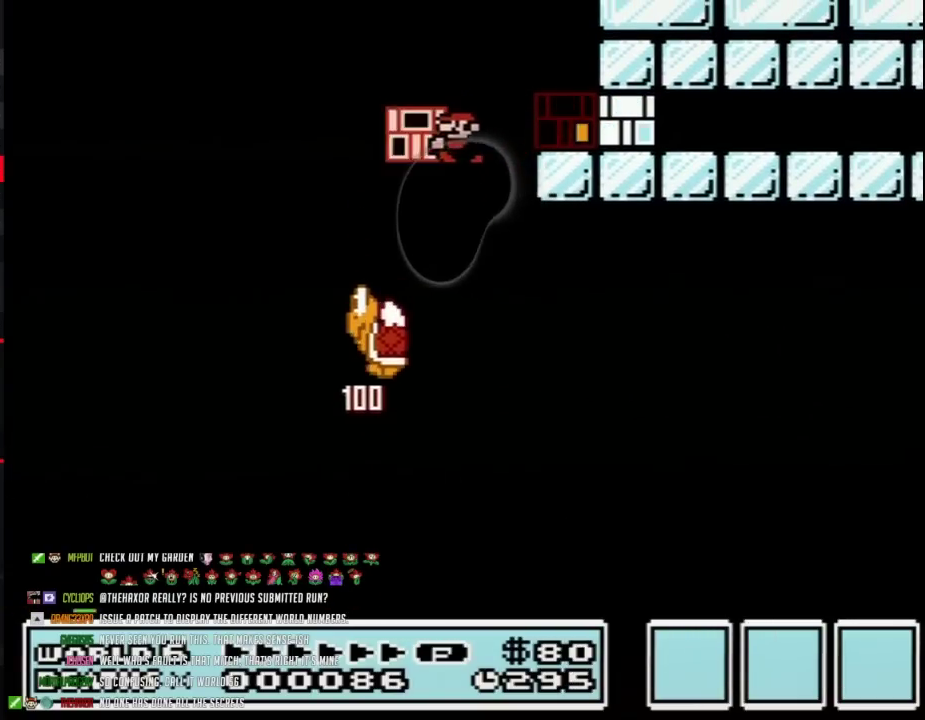
{"buttons": ["A", "B"], "events": [[200, "DPAD_LEFT", "up"], [233, "A", "down"], [233, "DPAD_RIGHT", "down"], [467, "DPAD_RIGHT", "up"]]}
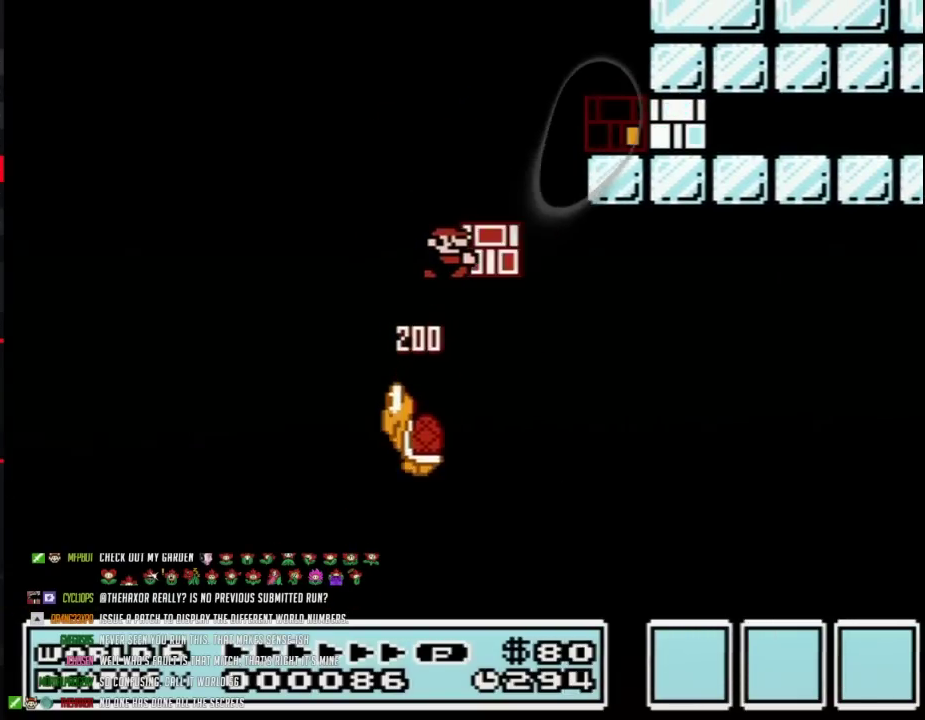
{"buttons": ["B", "DPAD_RIGHT"], "events": [[50, "DPAD_RIGHT", "down"], [300, "B", "up"], [367, "B", "down"], [400, "A", "up"]]}
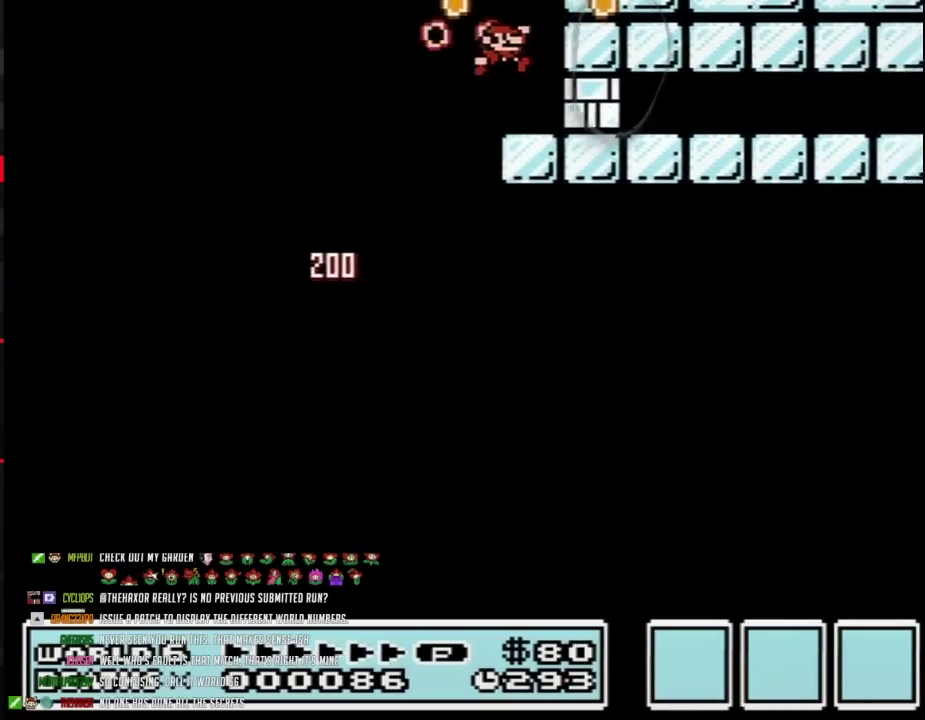
{"buttons": ["B", "DPAD_RIGHT"], "events": [[117, "B", "up"], [183, "B", "down"]]}
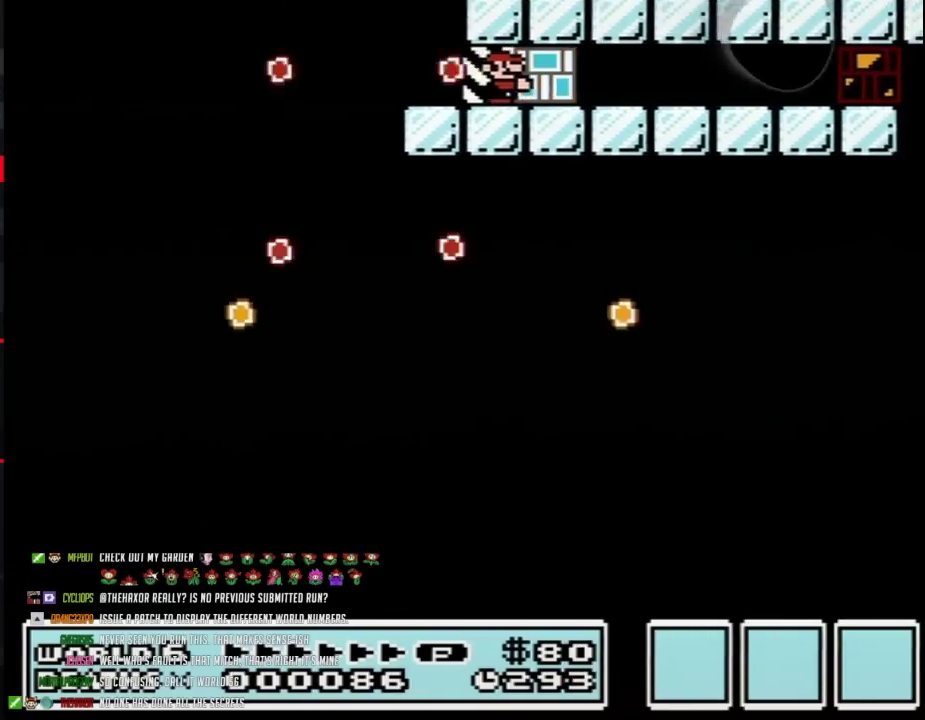
{"buttons": ["DPAD_RIGHT"], "events": [[467, "B", "up"]]}
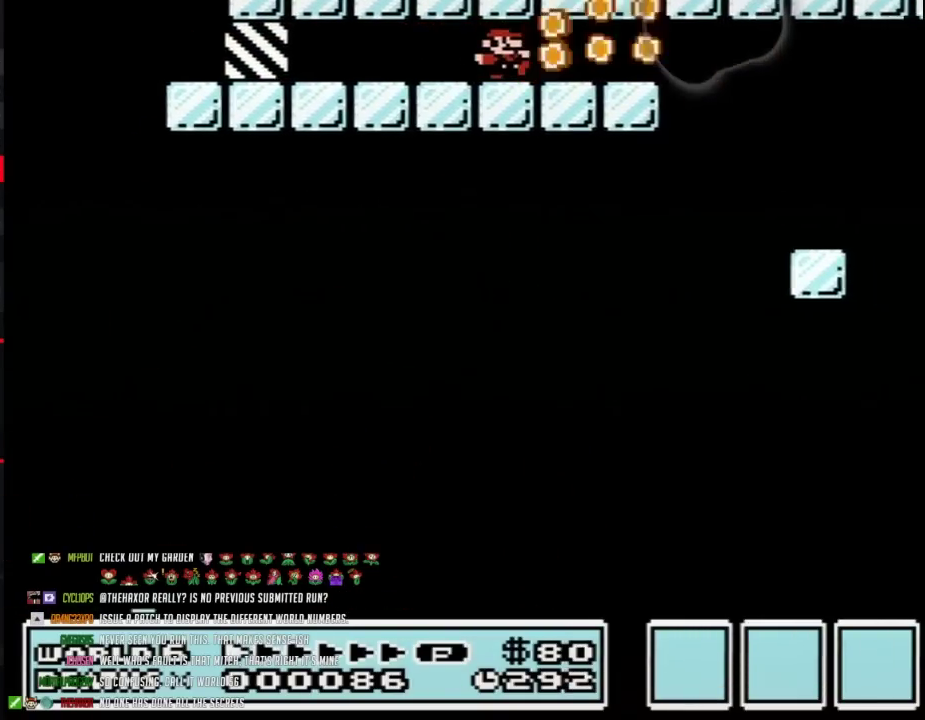
{"buttons": ["B", "DPAD_LEFT"], "events": [[17, "B", "down"], [400, "DPAD_RIGHT", "up"], [433, "DPAD_LEFT", "down"]]}
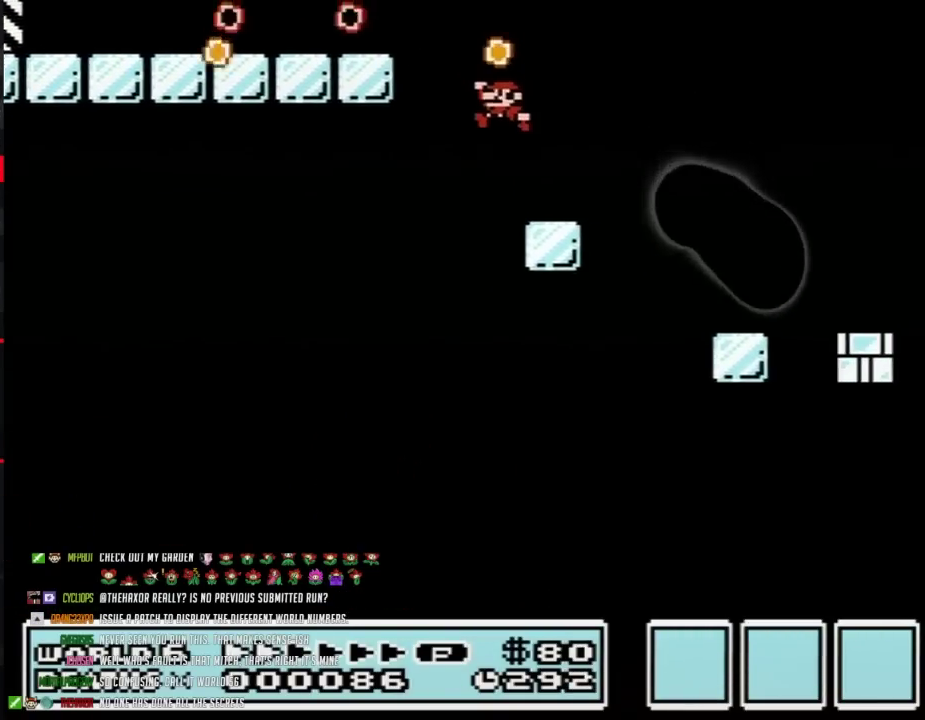
{"buttons": ["B"], "events": [[50, "DPAD_LEFT", "up"], [117, "DPAD_RIGHT", "down"], [333, "DPAD_RIGHT", "up"], [400, "DPAD_LEFT", "down"], [500, "DPAD_LEFT", "up"]]}
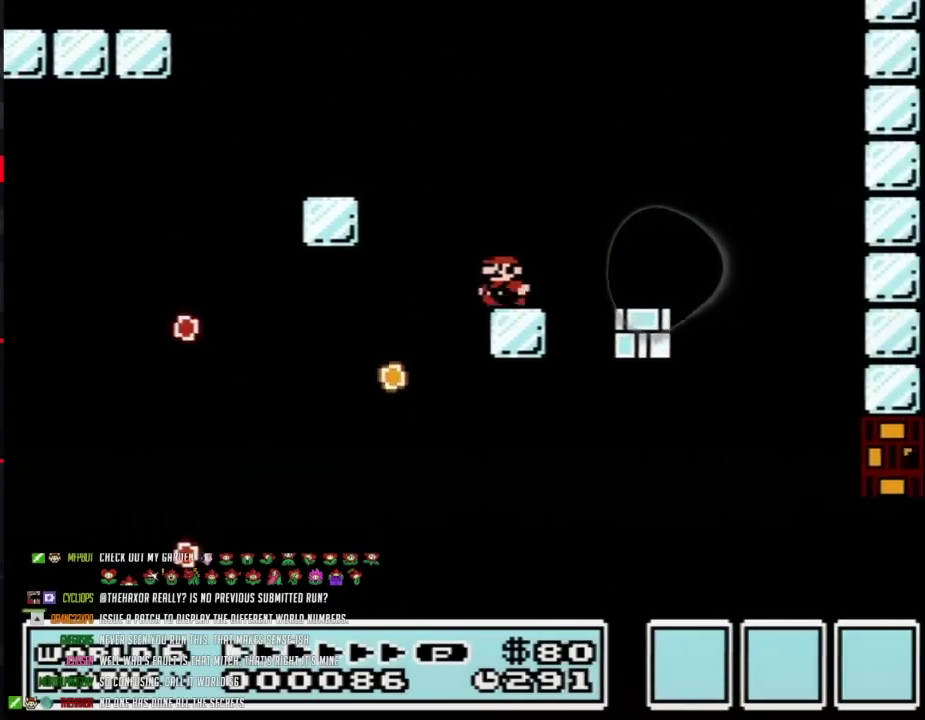
{"buttons": ["B", "DPAD_LEFT"], "events": [[117, "A", "down"], [183, "A", "up"], [367, "DPAD_LEFT", "down"]]}
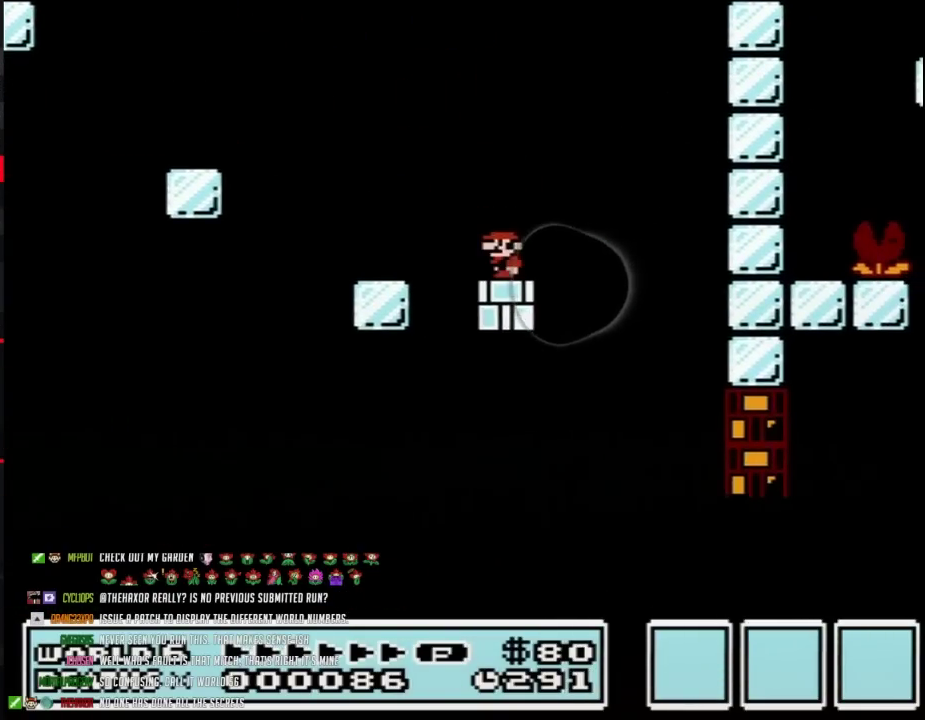
{"buttons": ["B"], "events": [[150, "DPAD_LEFT", "up"], [250, "DPAD_RIGHT", "down"], [300, "B", "up"], [333, "DPAD_RIGHT", "up"], [400, "B", "down"]]}
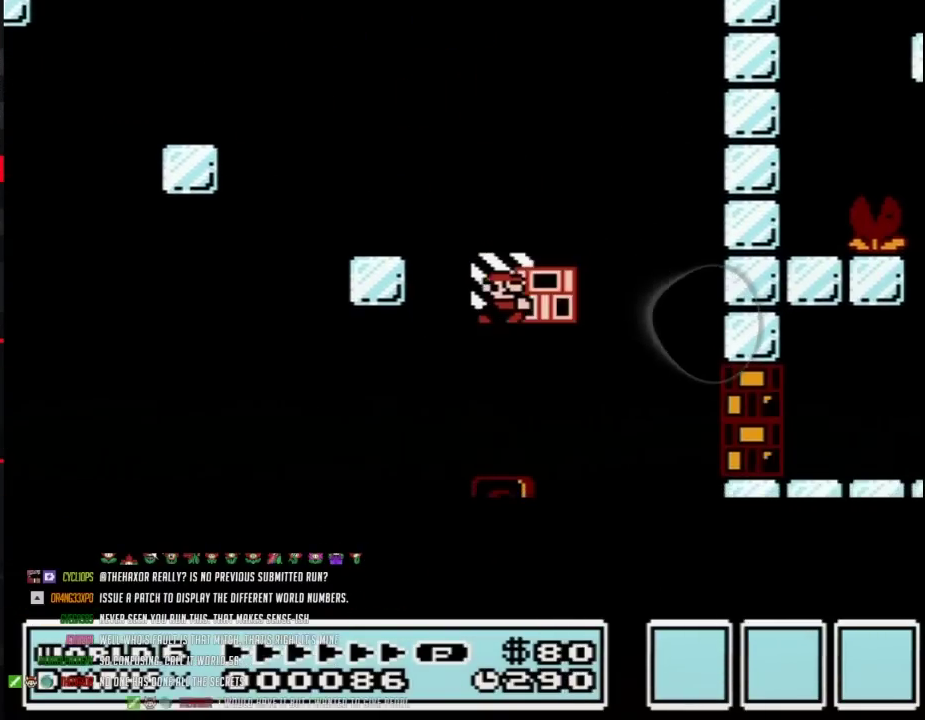
{"buttons": ["B"], "events": [[17, "DPAD_RIGHT", "down"], [183, "DPAD_RIGHT", "up"], [217, "DPAD_LEFT", "down"], [417, "DPAD_LEFT", "up"]]}
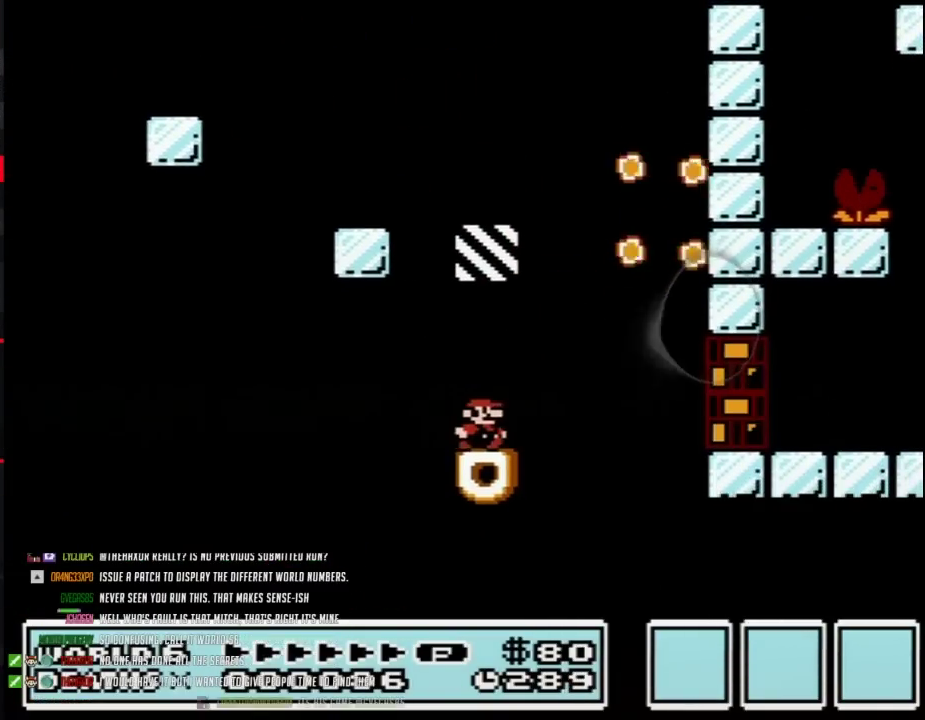
{"buttons": ["B", "DPAD_LEFT"], "events": [[17, "DPAD_RIGHT", "down"], [183, "DPAD_RIGHT", "up"], [217, "DPAD_LEFT", "down"], [250, "A", "down"], [367, "A", "up"]]}
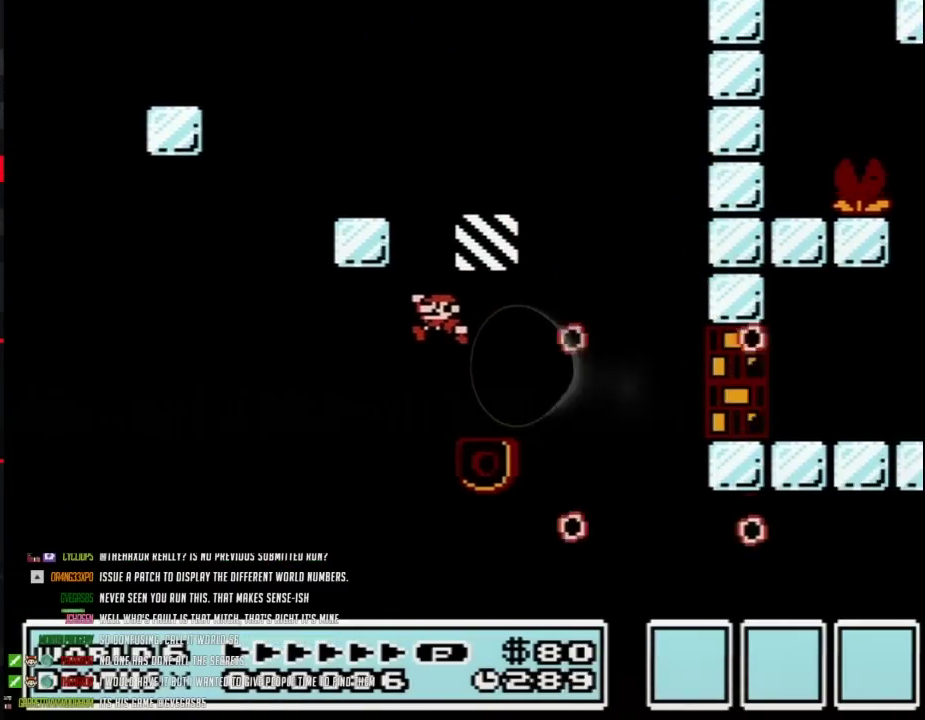
{"buttons": [], "events": [[33, "B", "up"], [150, "DPAD_LEFT", "up"], [217, "DPAD_RIGHT", "down"], [300, "DPAD_RIGHT", "up"], [400, "A", "down"], [467, "A", "up"]]}
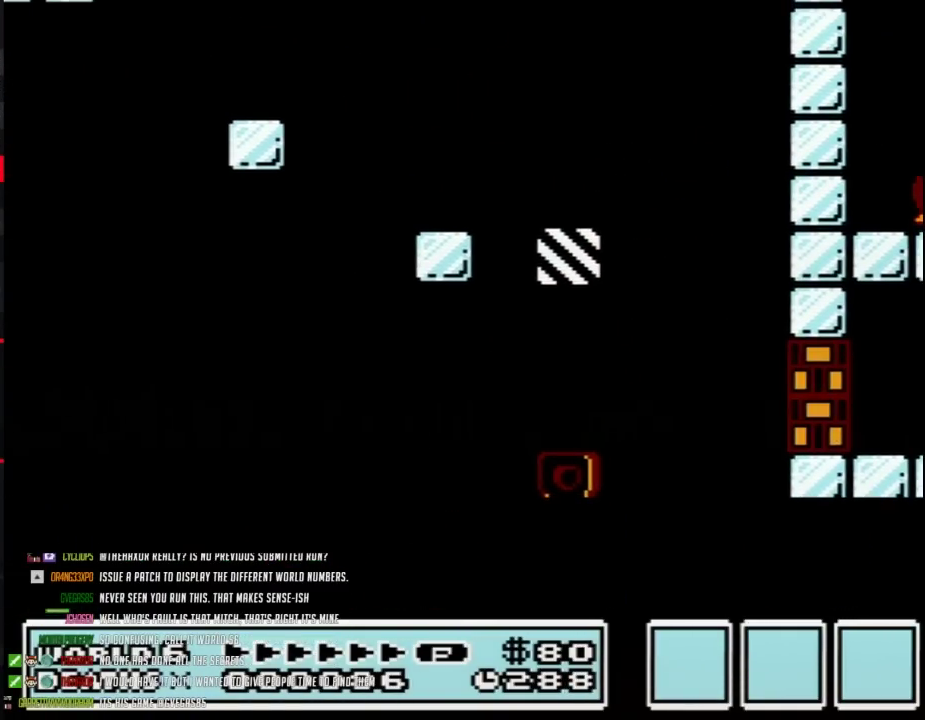
{"buttons": [], "events": [[67, "A", "down"], [117, "A", "up"], [183, "A", "down"], [500, "A", "up"]]}
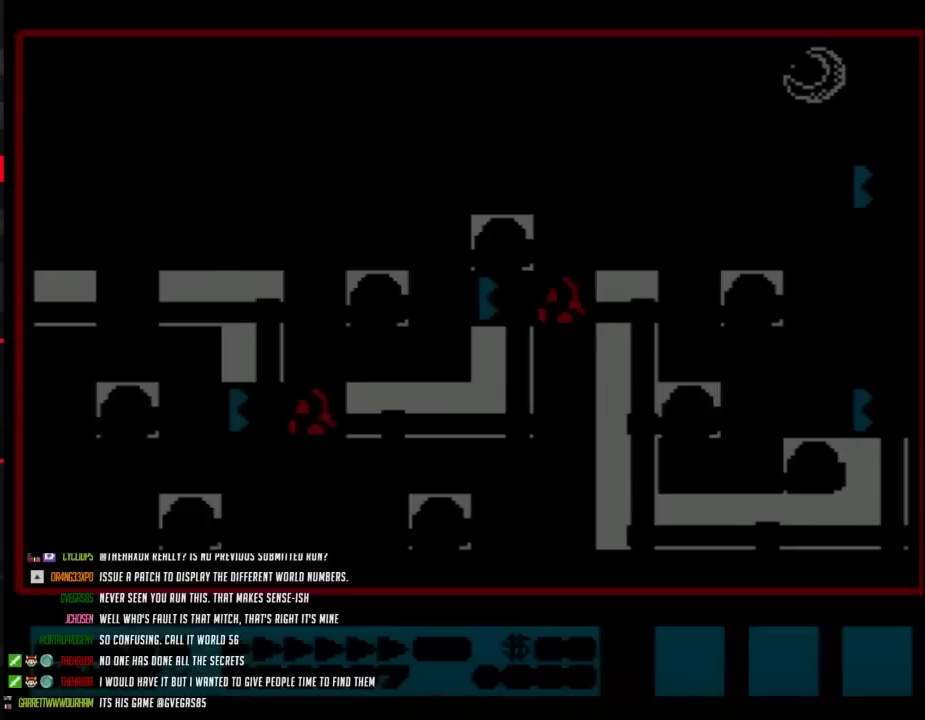
{"buttons": ["DPAD_RIGHT"], "events": [[283, "B", "down"], [300, "DPAD_RIGHT", "down"], [500, "B", "up"]]}
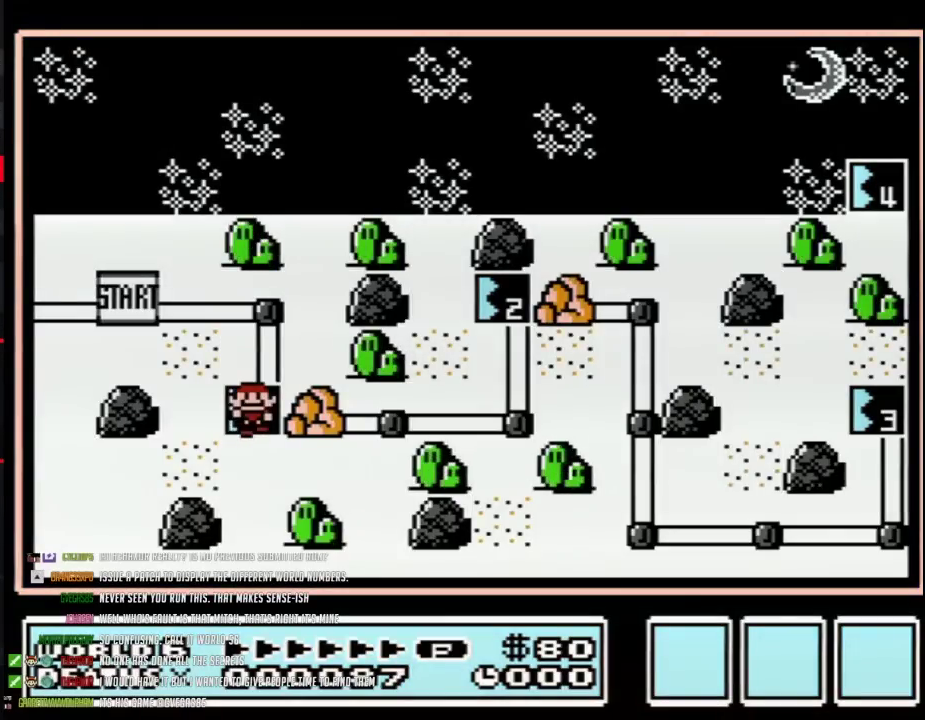
{"buttons": [], "events": [[17, "DPAD_RIGHT", "up"], [317, "B", "down"], [367, "B", "up"]]}